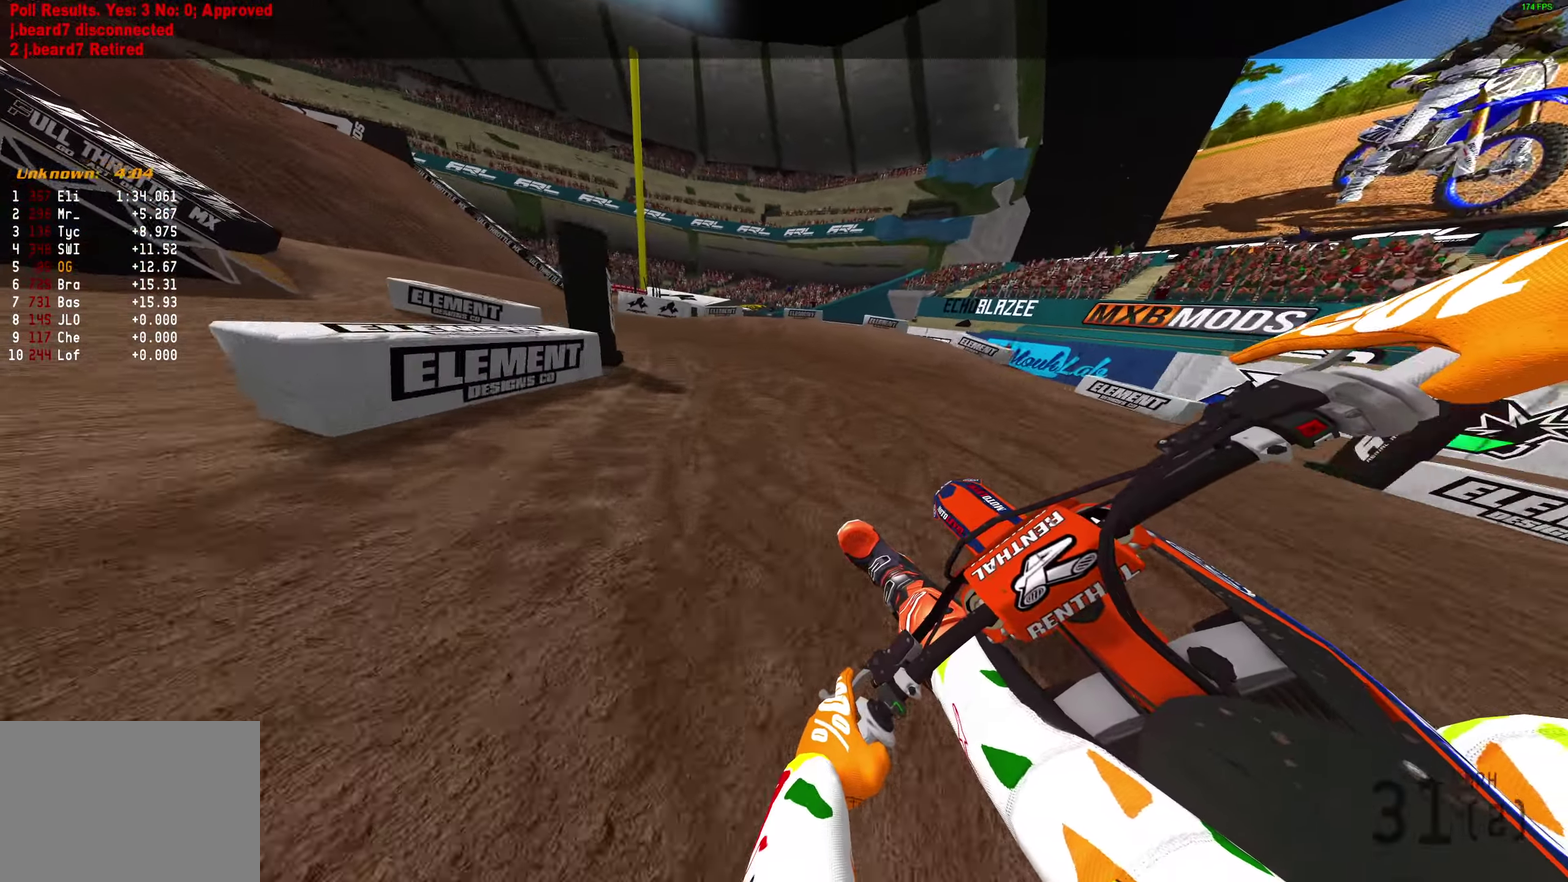
Gameplay with a controller (PlayStation layout); each line is a JSON object with the inputs held at the frame after it (dt_ms = milliseconds from this image to that frame). "button_events" lists button changes between this image and that frame as [ms after this image, input, new state], when the widget could be followed in between (sticks are given only as held states).
{"dt_ms": 800, "buttons": ["R2"], "left_stick": "left", "right_stick": "center", "button_events": [[467, "L2", "up"], [600, "R2", "down"]]}
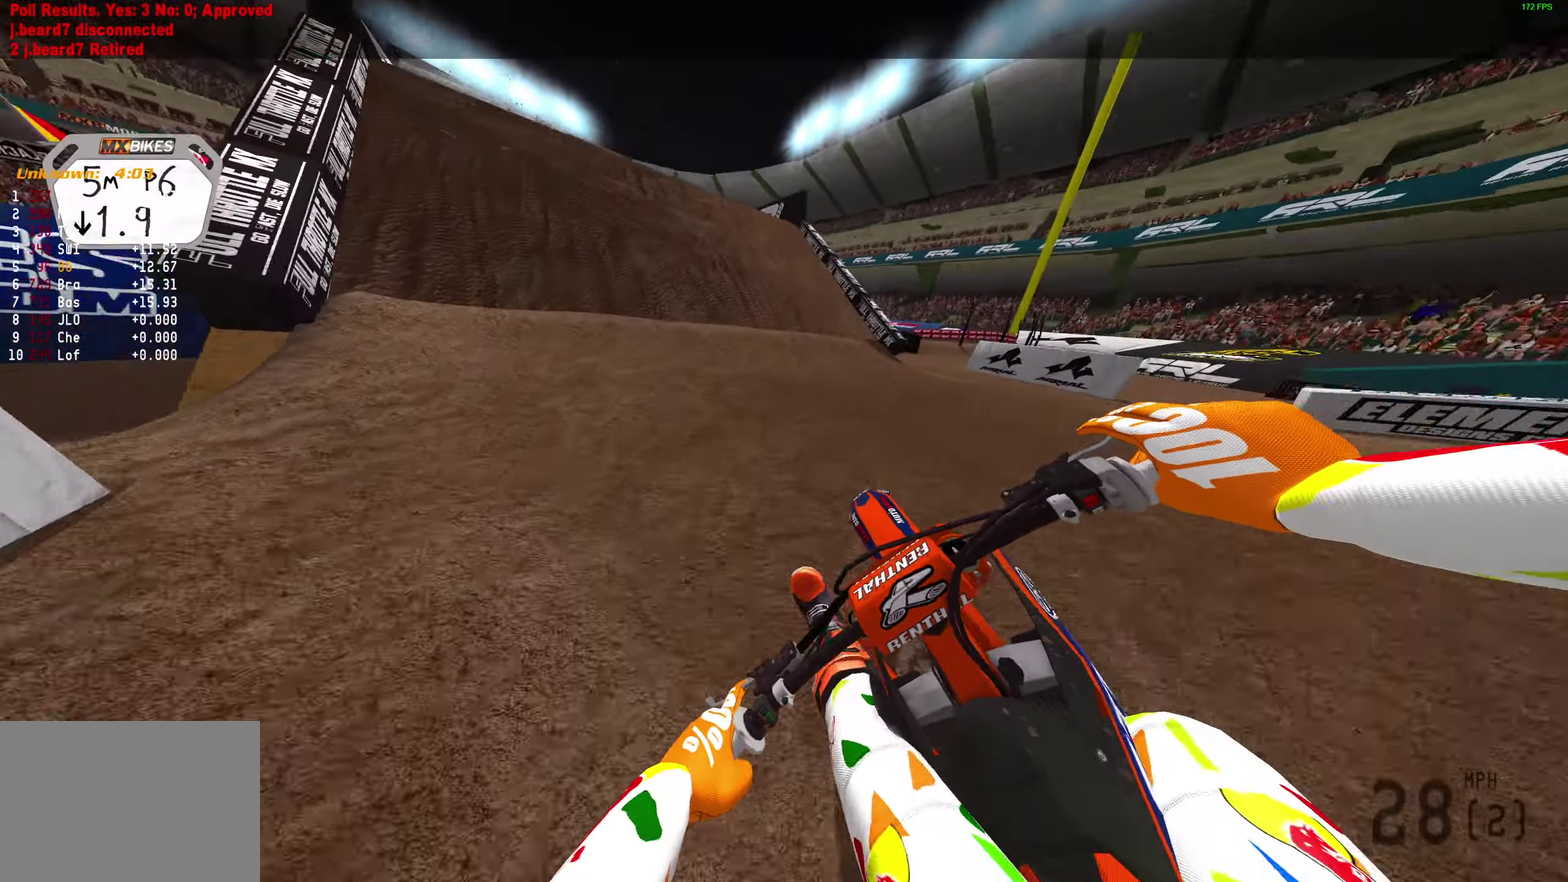
{"dt_ms": 300, "buttons": ["R2"], "left_stick": "left", "right_stick": "center", "button_events": []}
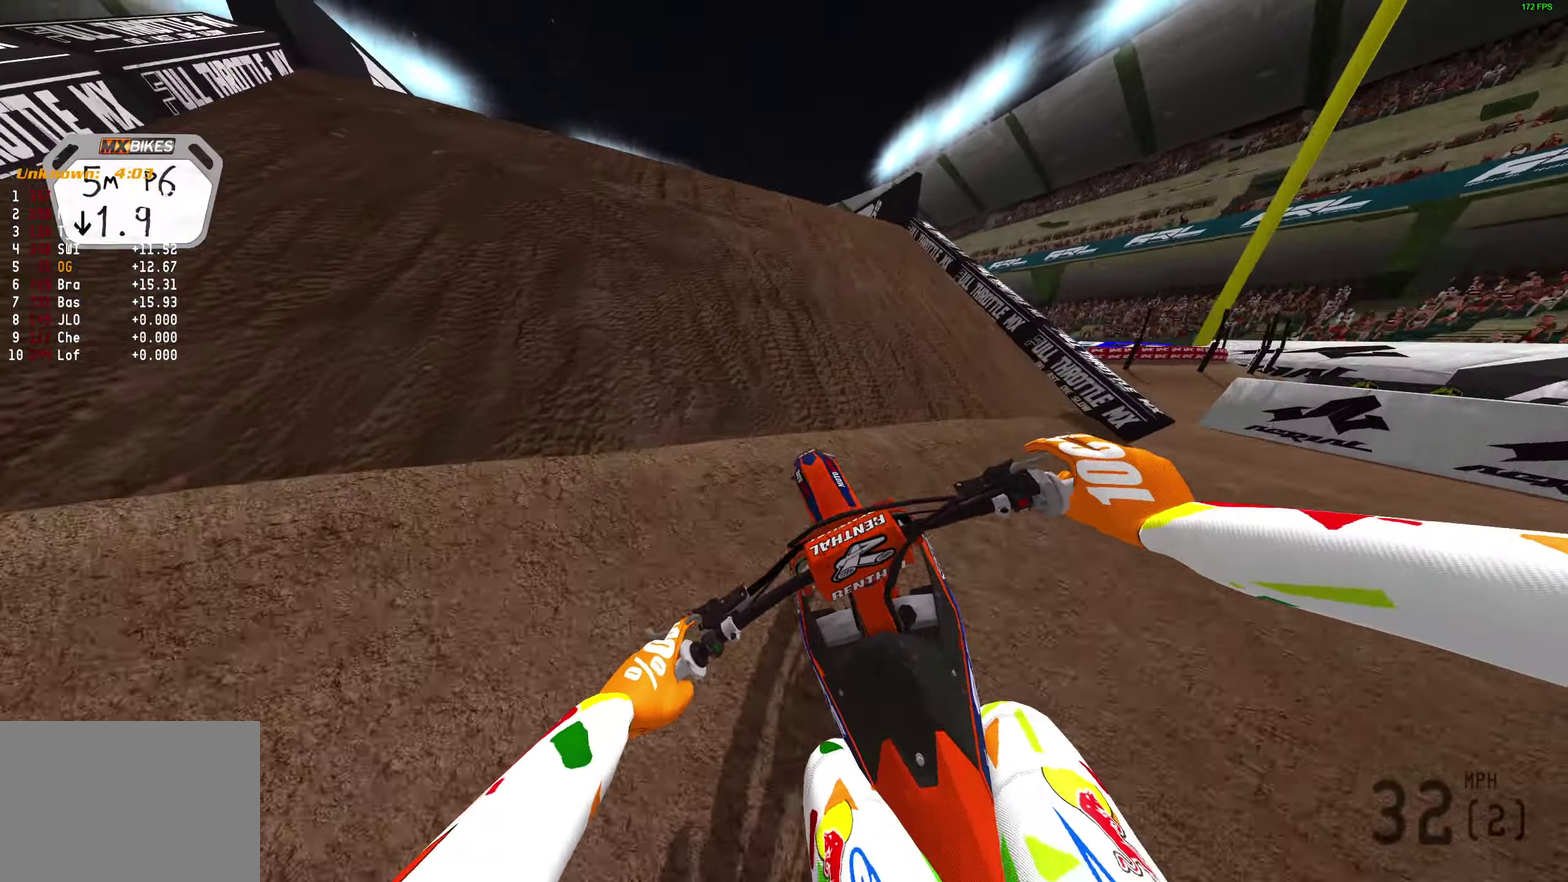
{"dt_ms": 500, "buttons": [], "left_stick": "left", "right_stick": "up", "button_events": [[233, "R2", "up"], [367, "R2", "down"], [433, "R2", "up"]]}
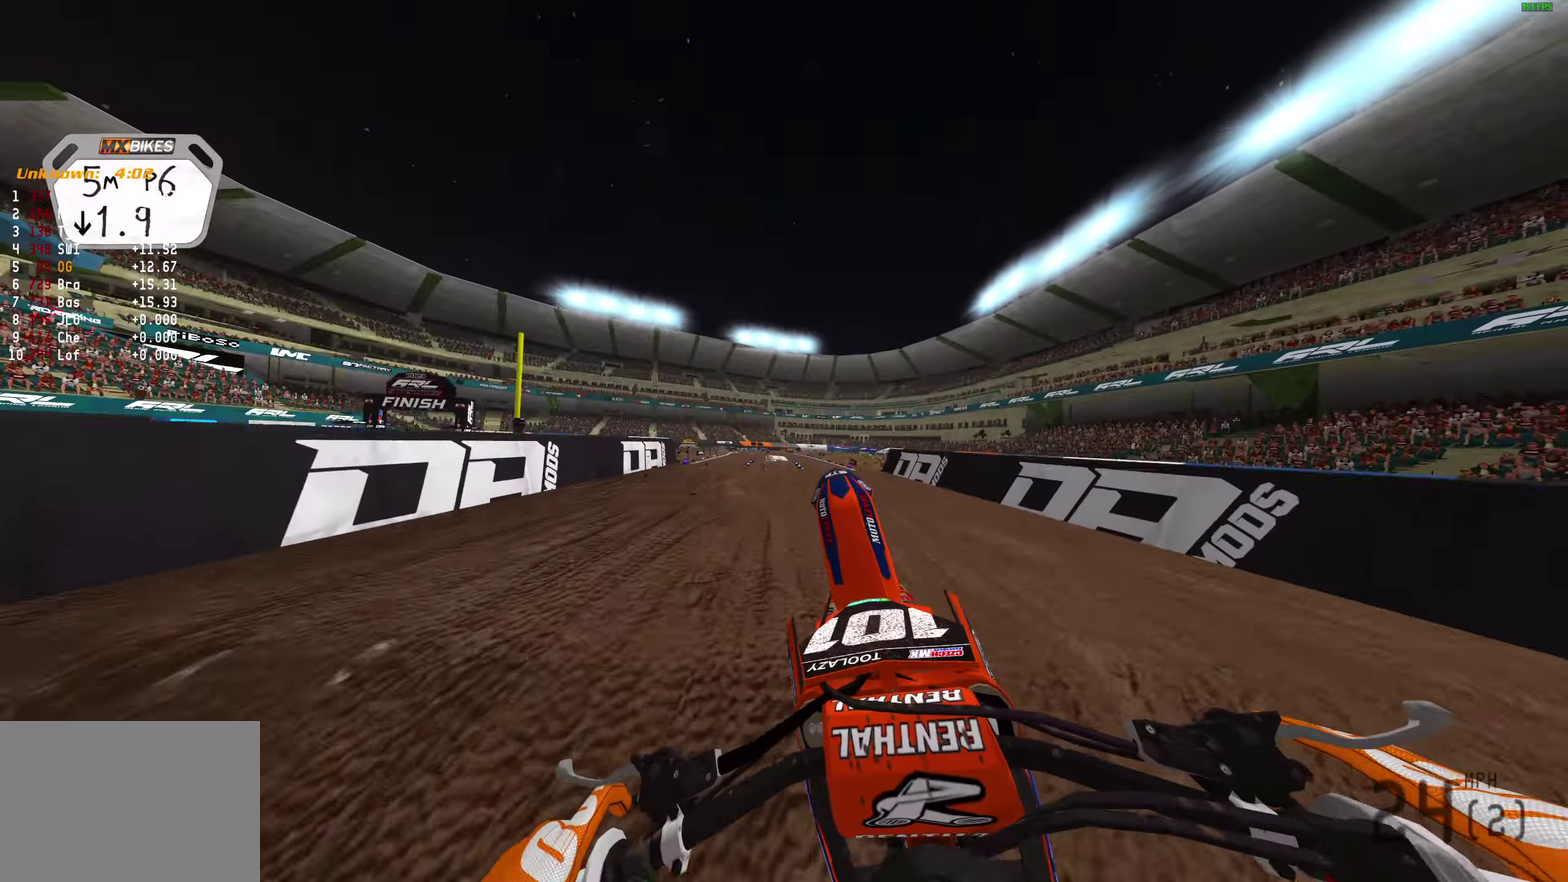
{"dt_ms": 500, "buttons": [], "left_stick": "up-right", "right_stick": "up", "button_events": []}
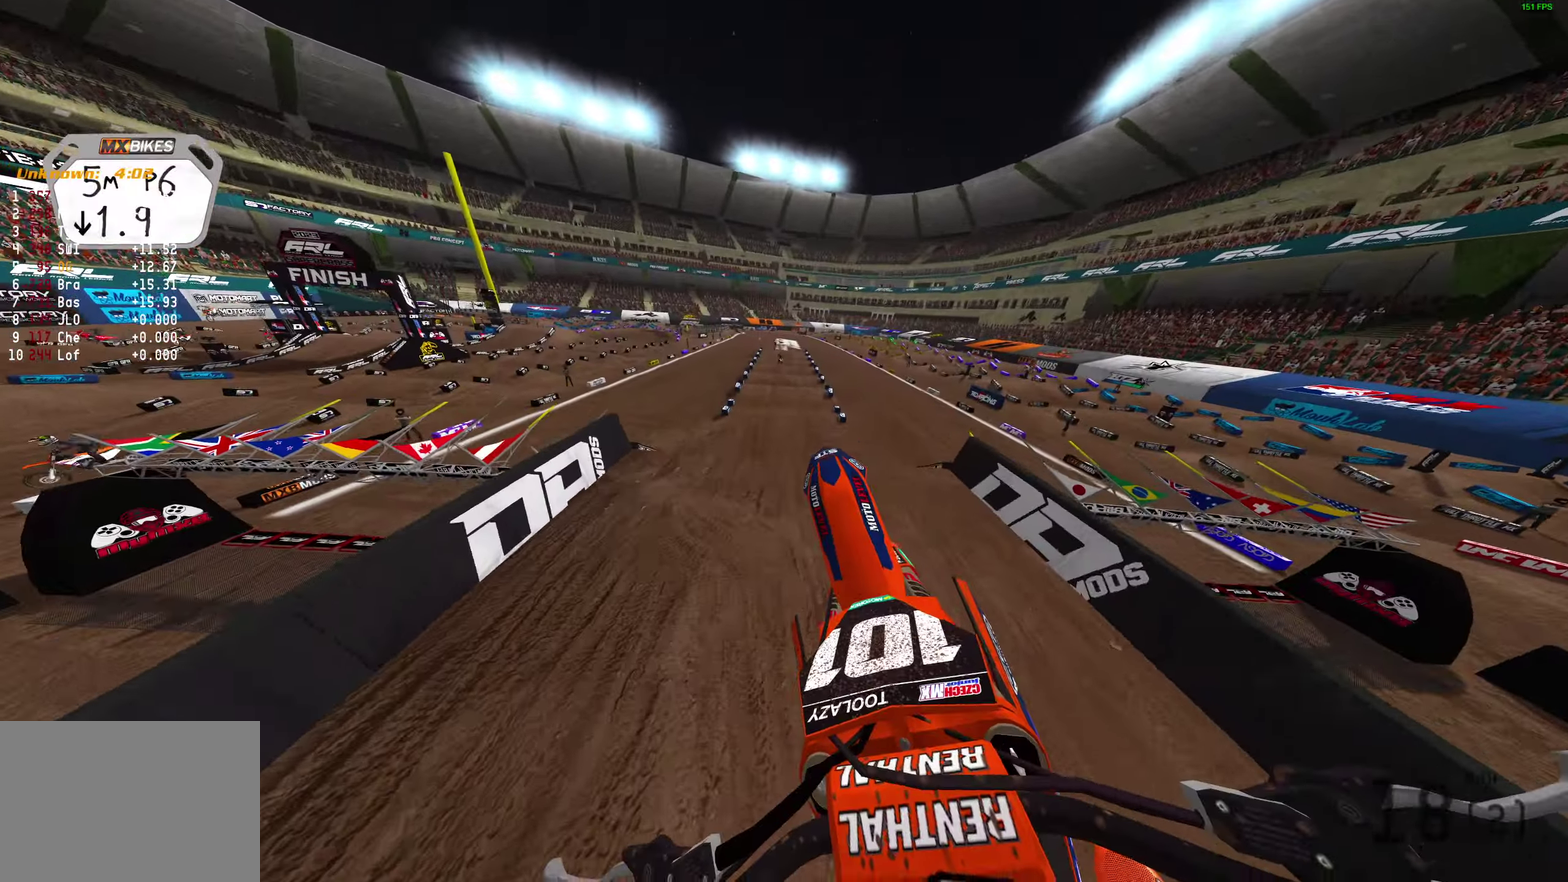
{"dt_ms": 400, "buttons": [], "left_stick": "up-right", "right_stick": "center", "button_events": []}
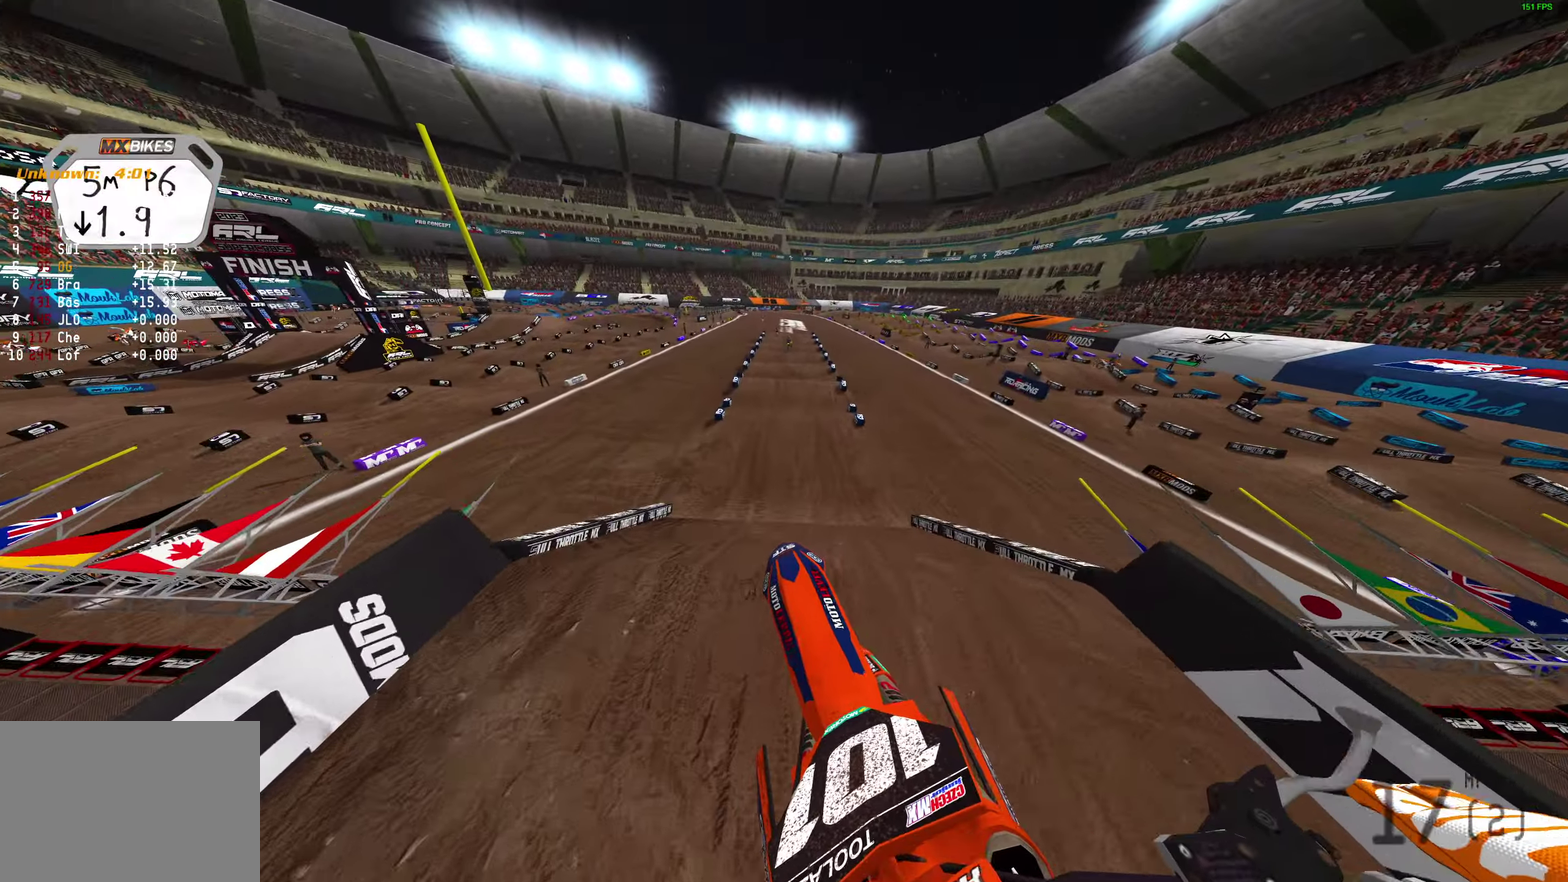
{"dt_ms": 800, "buttons": ["R2"], "left_stick": "center", "right_stick": "up-left", "button_events": [[183, "R2", "down"]]}
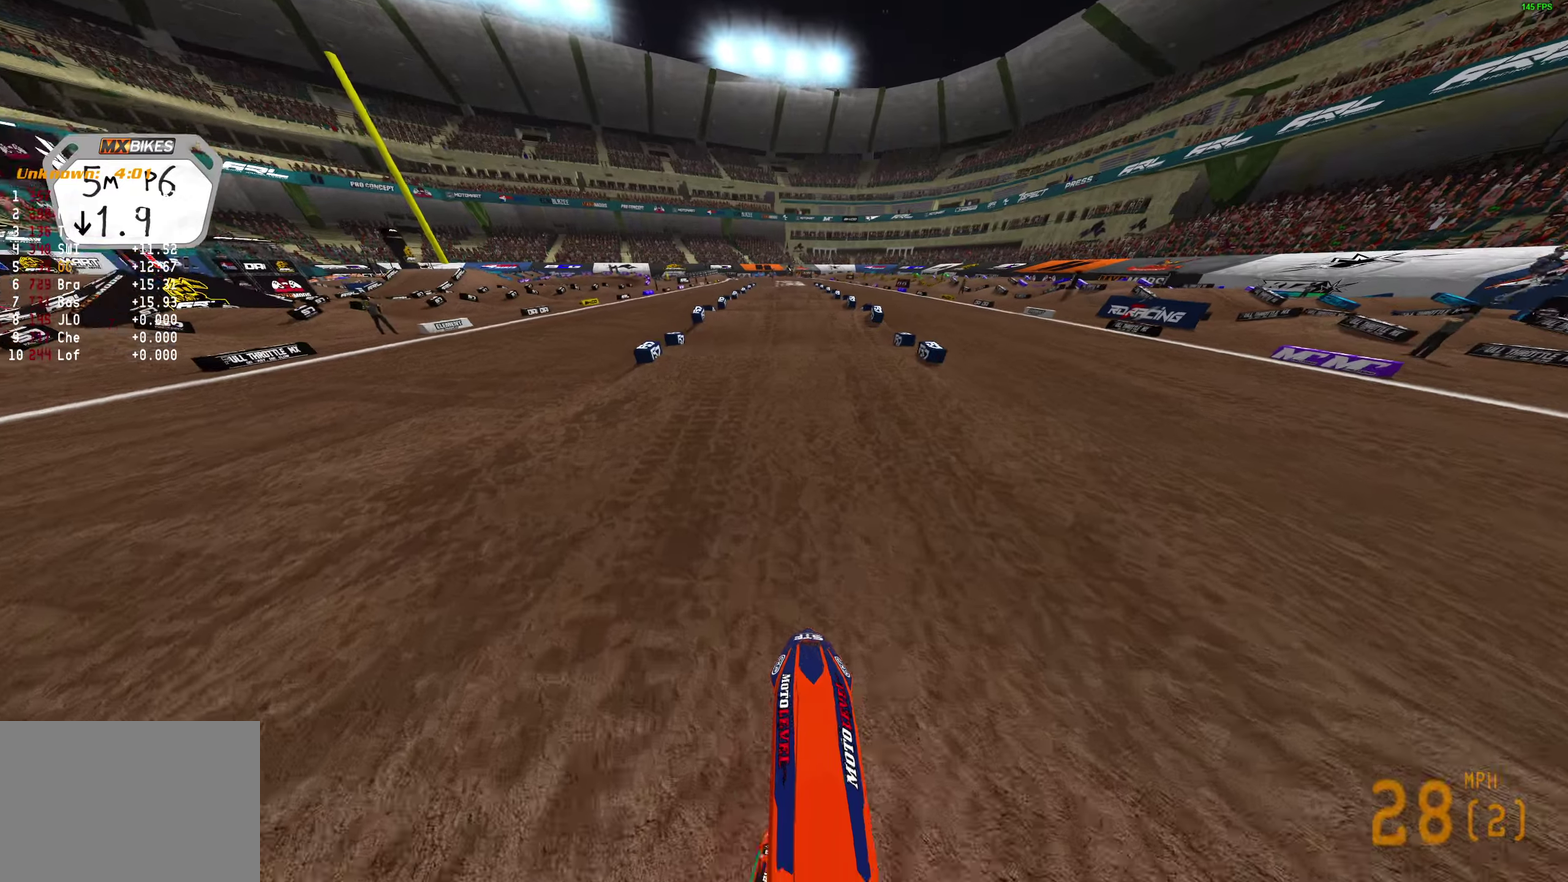
{"dt_ms": 300, "buttons": ["R2"], "left_stick": "center", "right_stick": "up-left", "button_events": []}
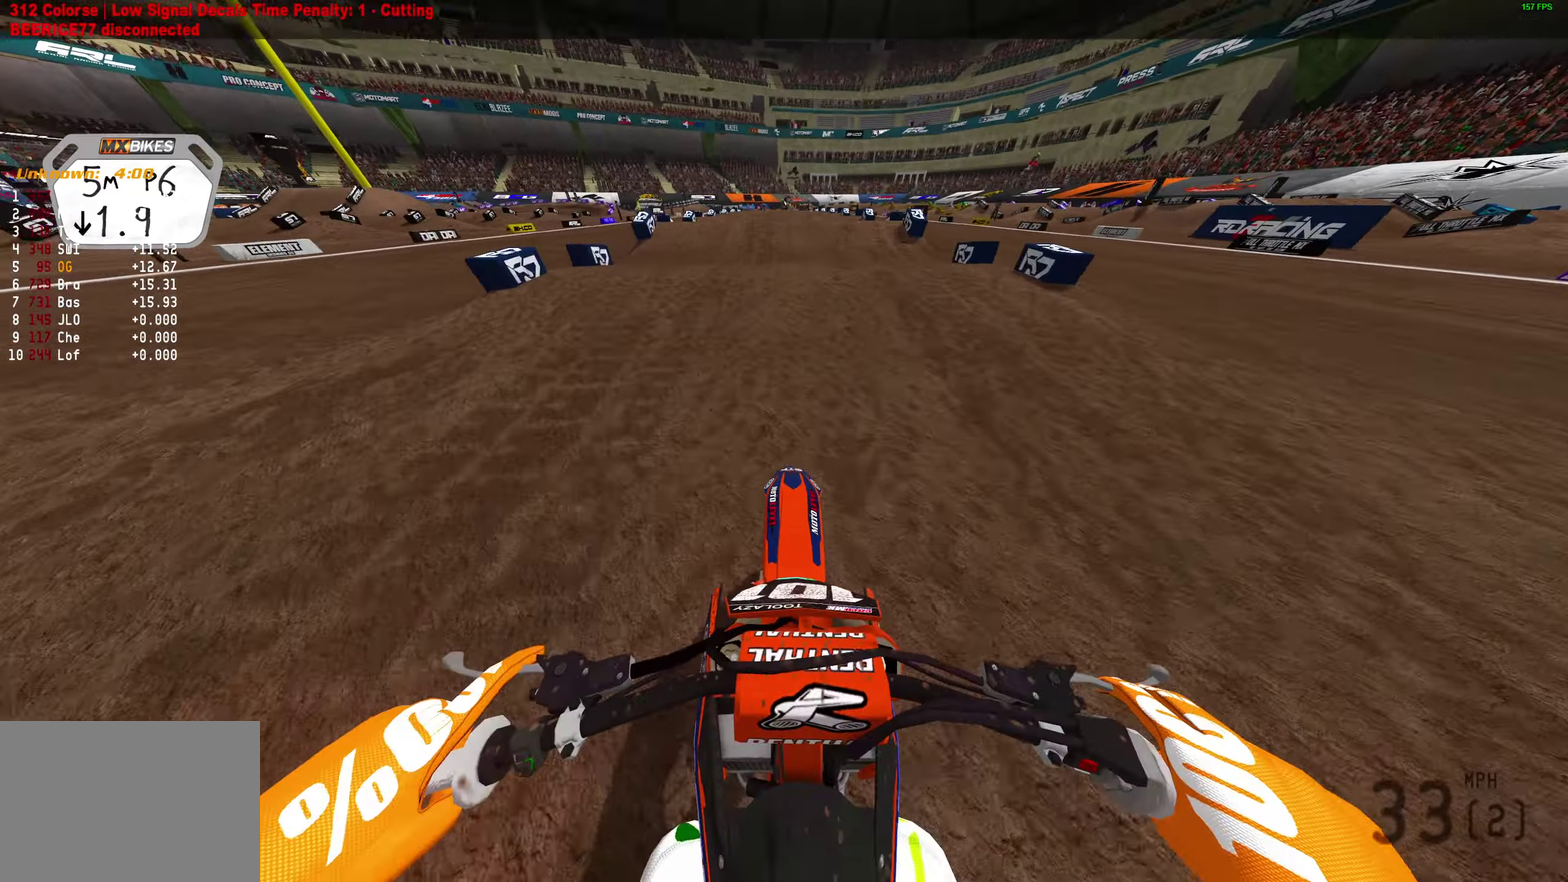
{"dt_ms": 500, "buttons": ["R2", "R3"], "left_stick": "center", "right_stick": "center"}
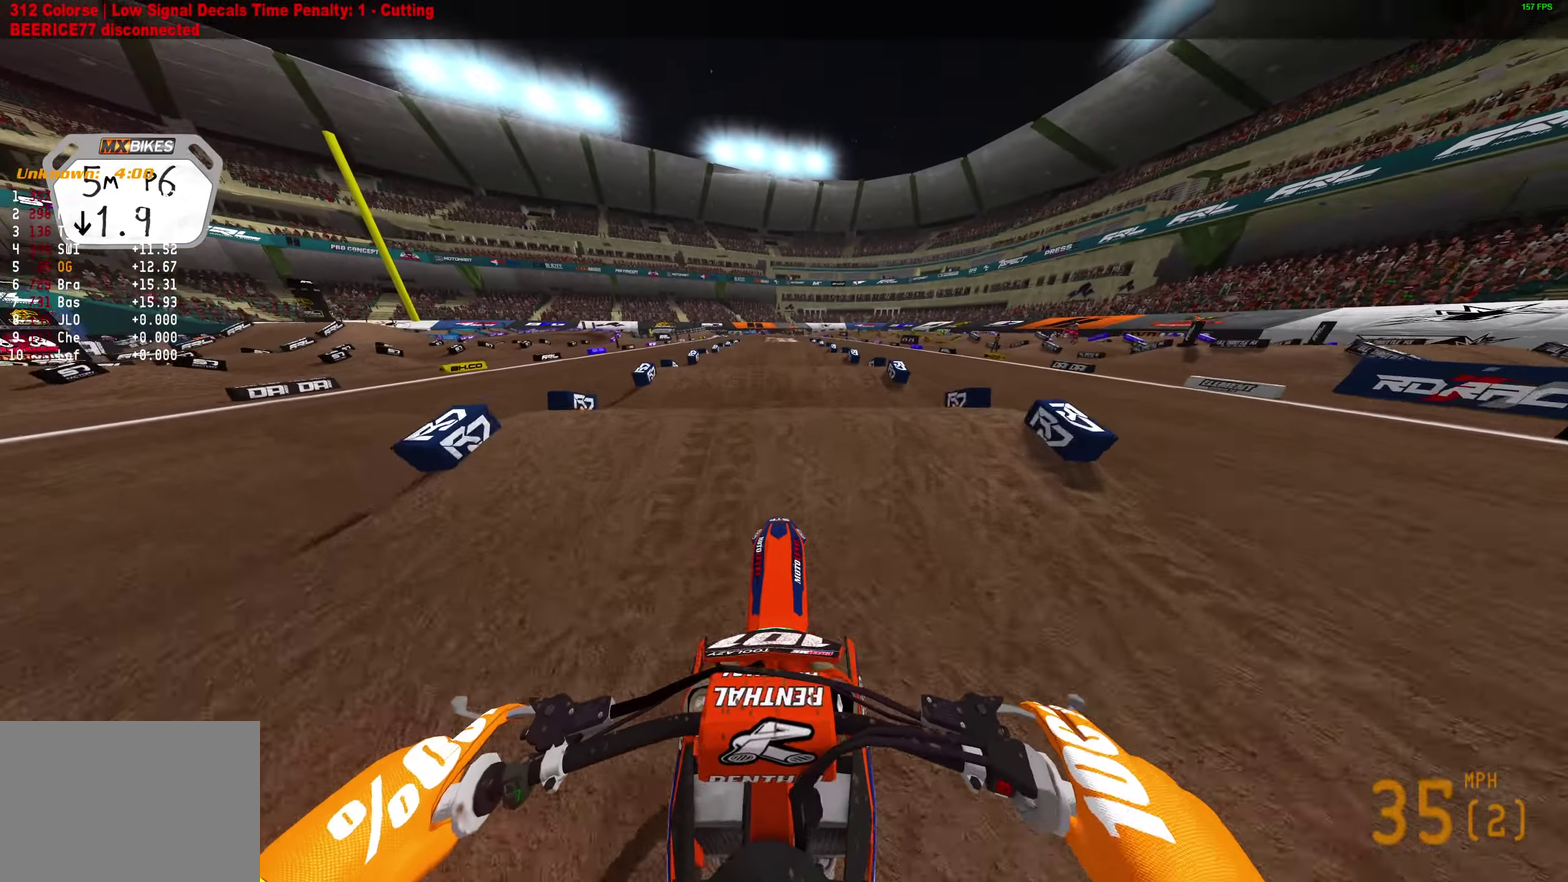
{"dt_ms": 500, "buttons": ["R2"], "left_stick": "center", "right_stick": "down-right"}
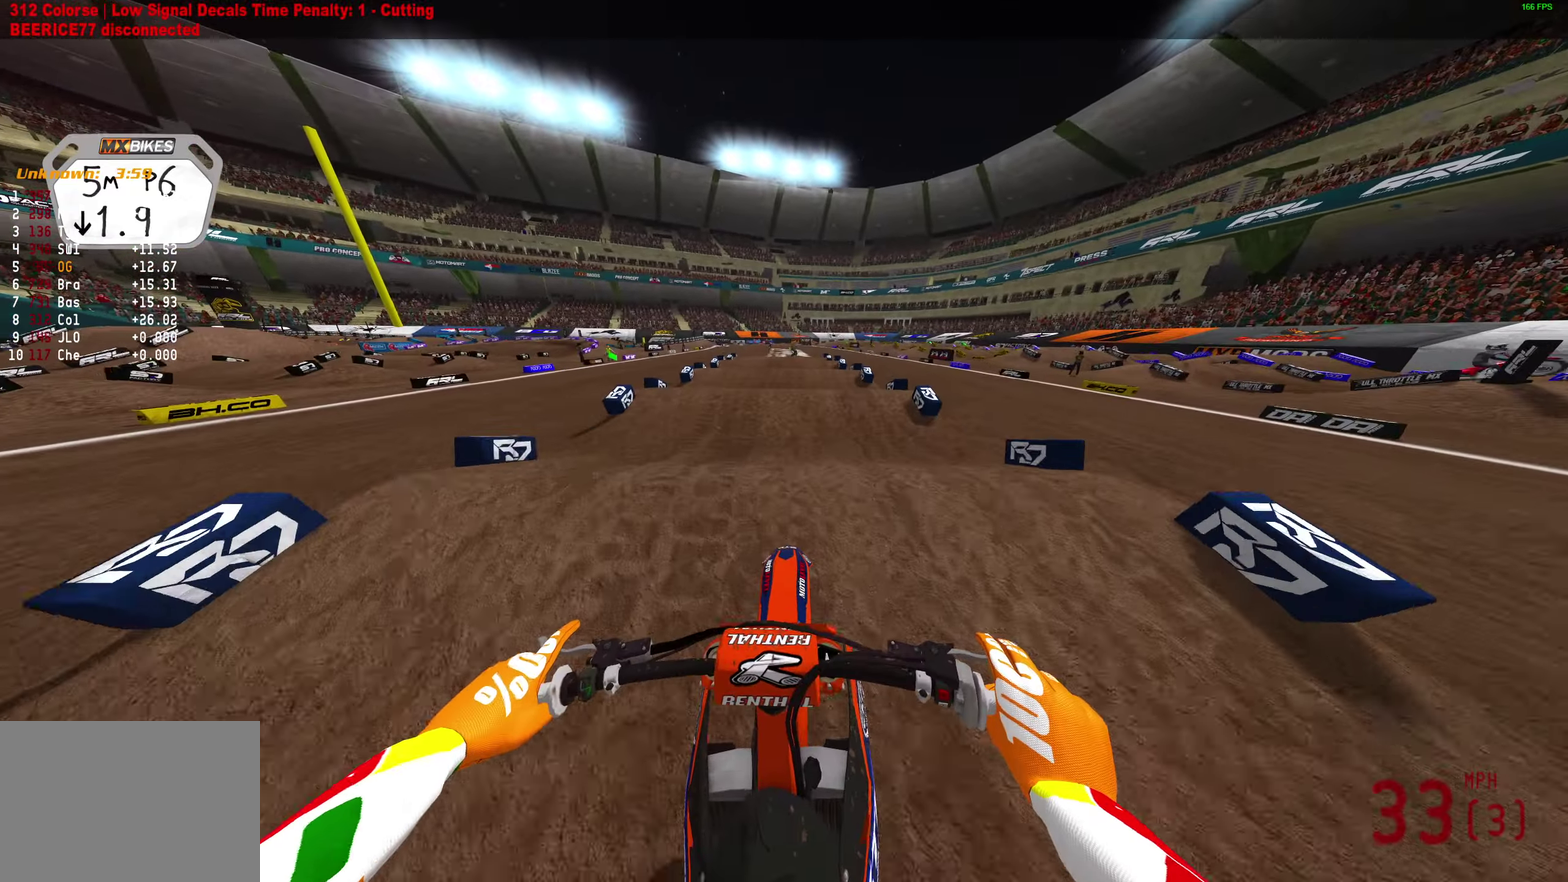
{"dt_ms": 400, "buttons": ["R2"], "left_stick": "center", "right_stick": "down", "button_events": []}
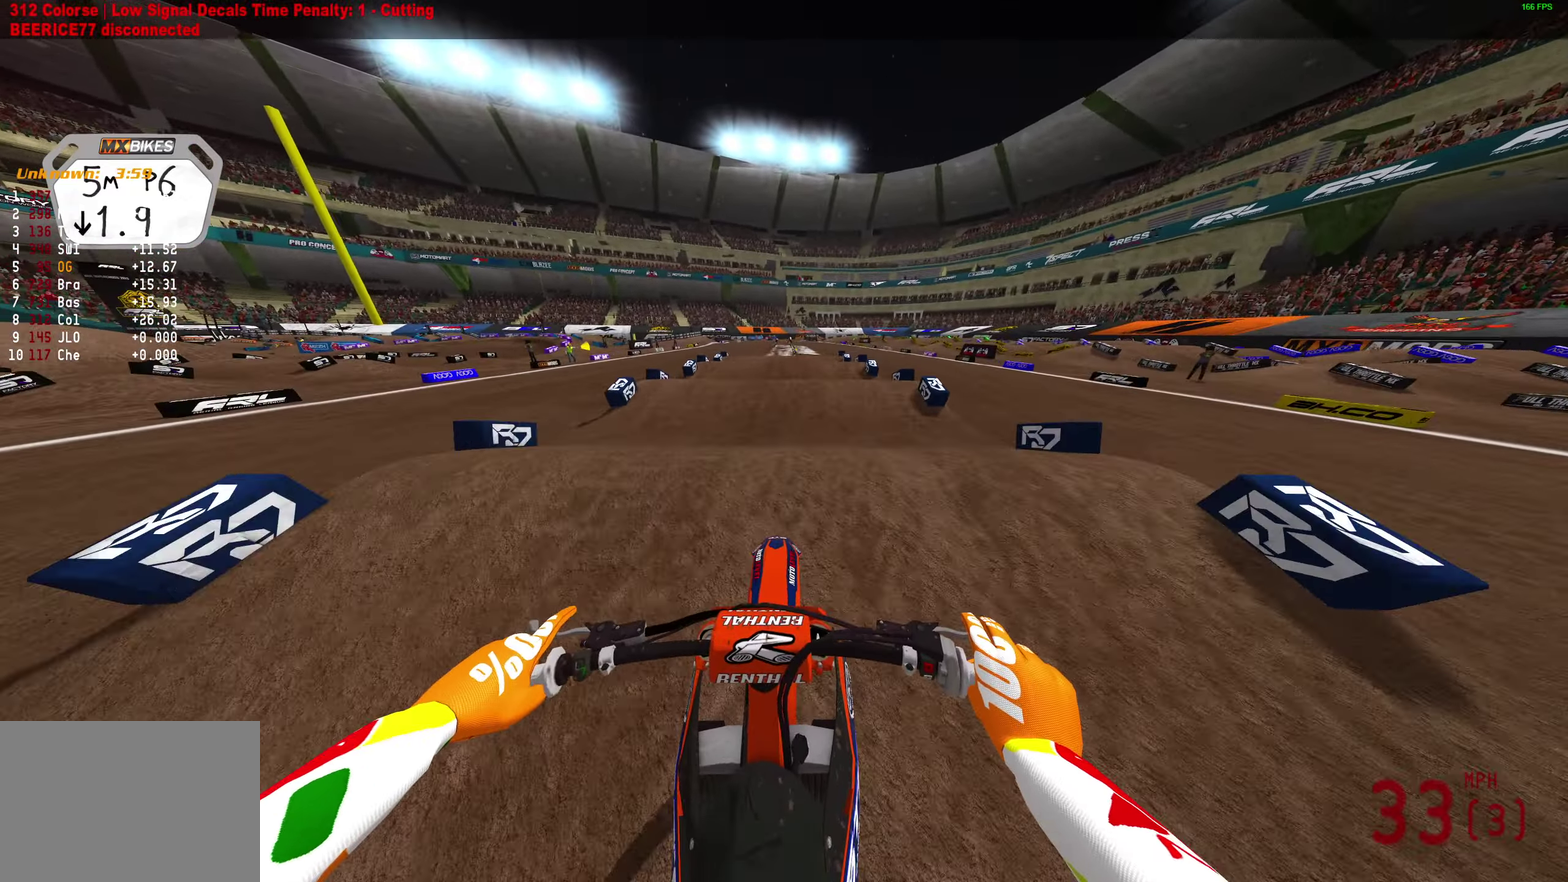
{"dt_ms": 800, "buttons": ["R2"], "left_stick": "center", "right_stick": "down", "button_events": []}
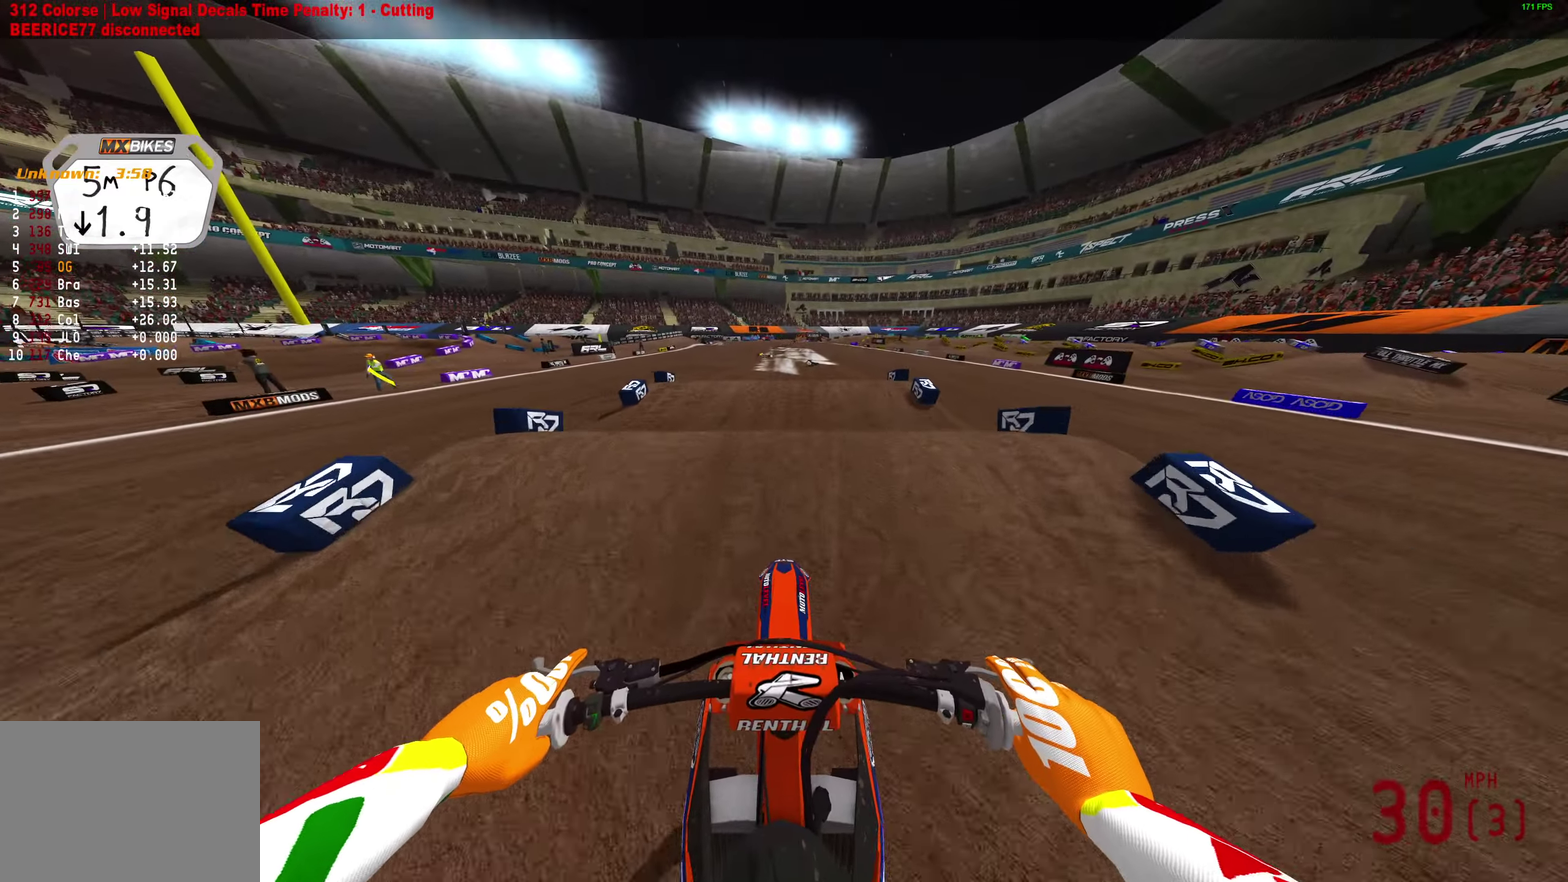
{"dt_ms": 300, "buttons": ["R2"], "left_stick": "center", "right_stick": "down", "button_events": []}
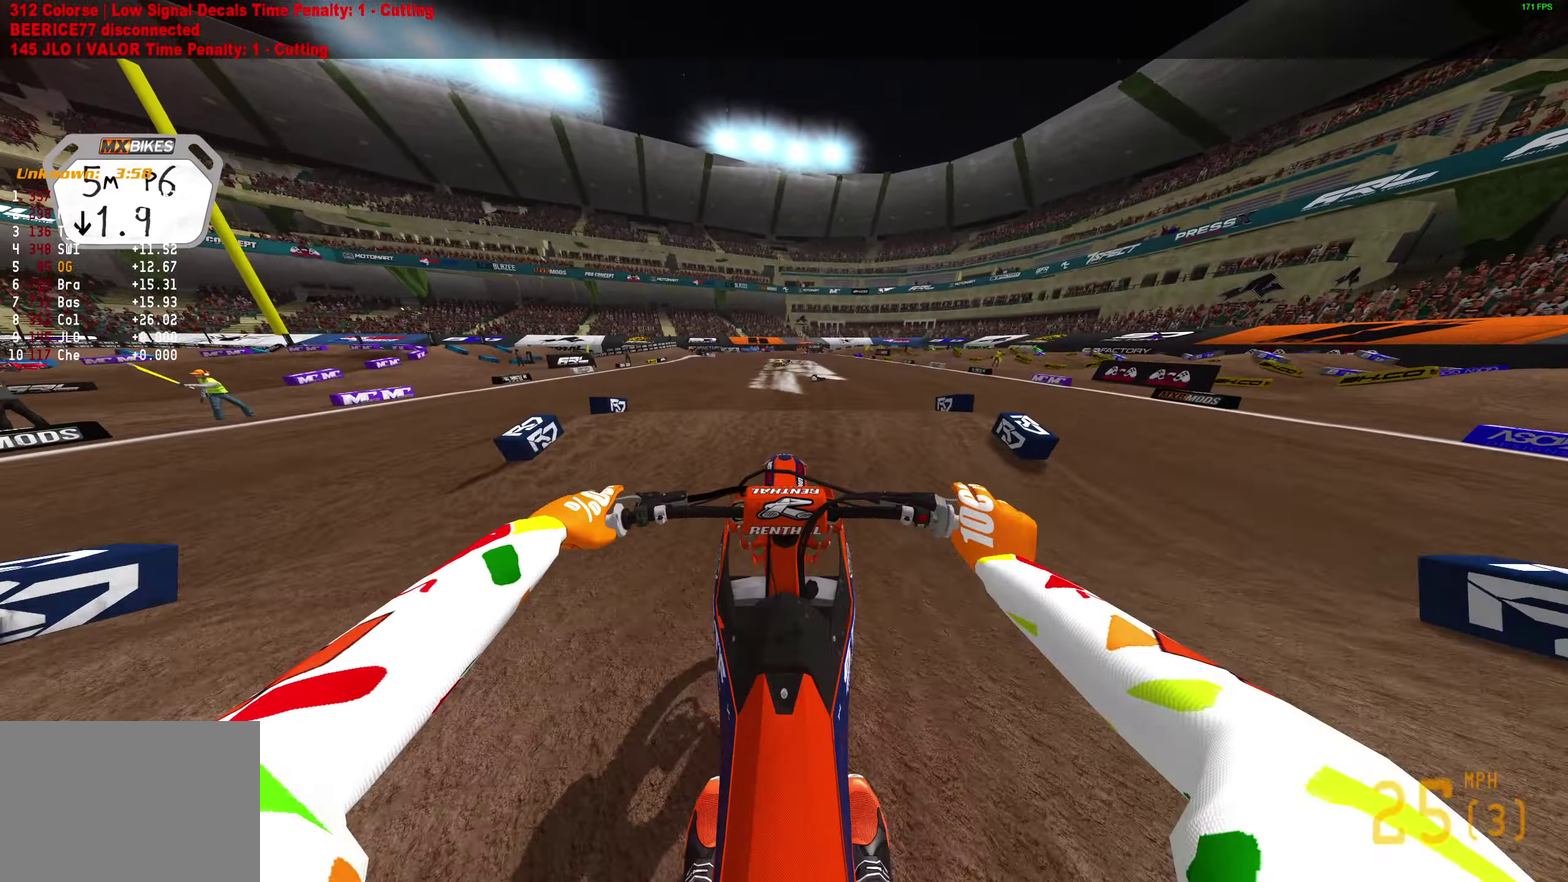
{"dt_ms": 500, "buttons": ["R2"], "left_stick": "left", "right_stick": "right", "button_events": []}
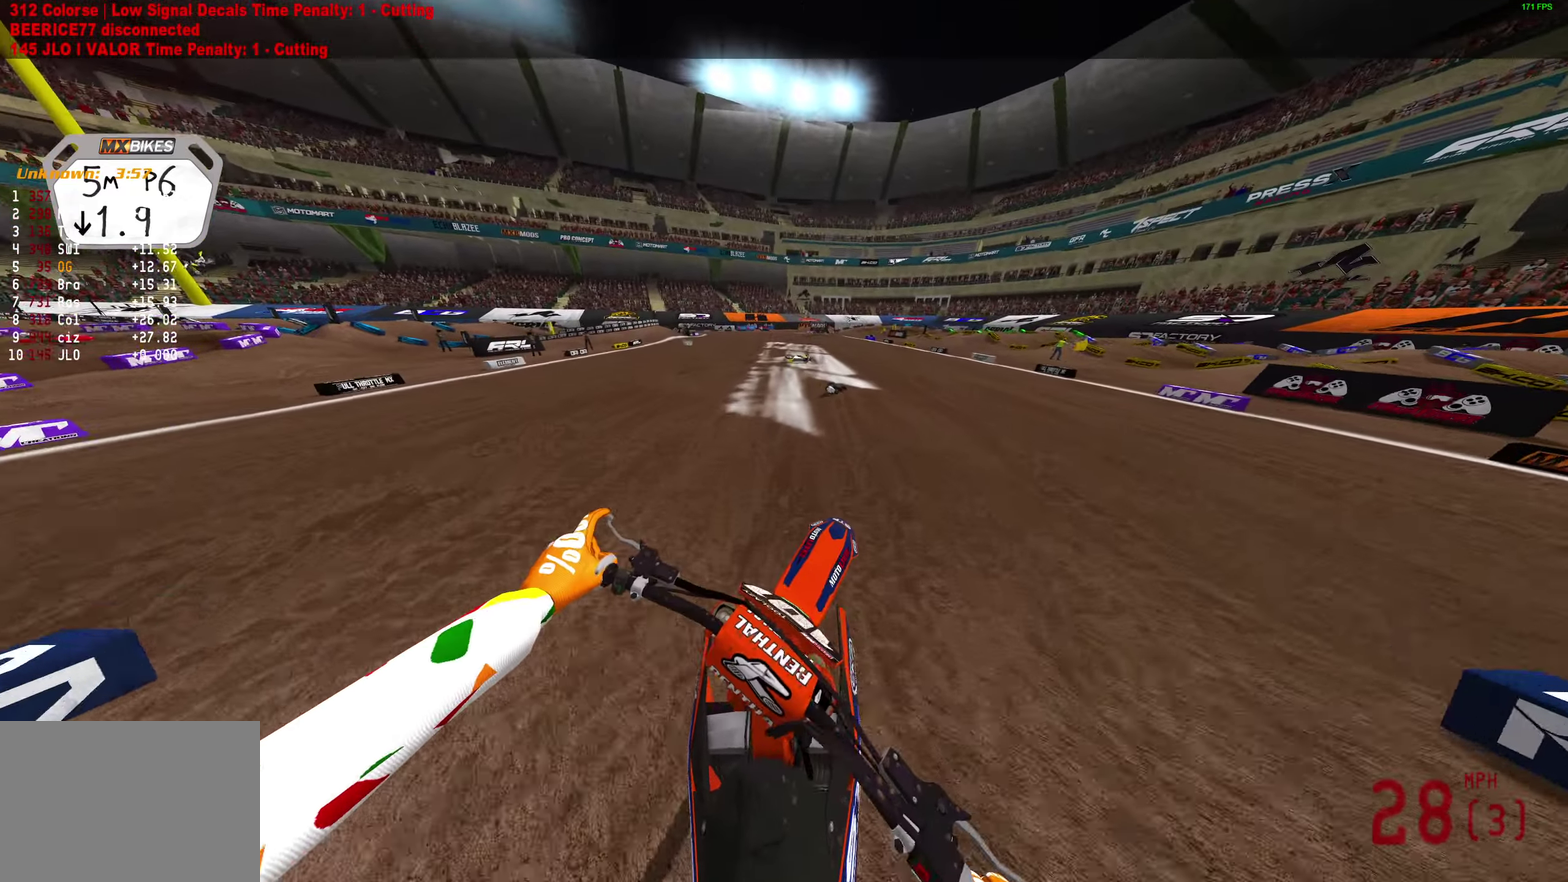
{"dt_ms": 500, "buttons": ["R2"], "left_stick": "center", "right_stick": "right", "button_events": []}
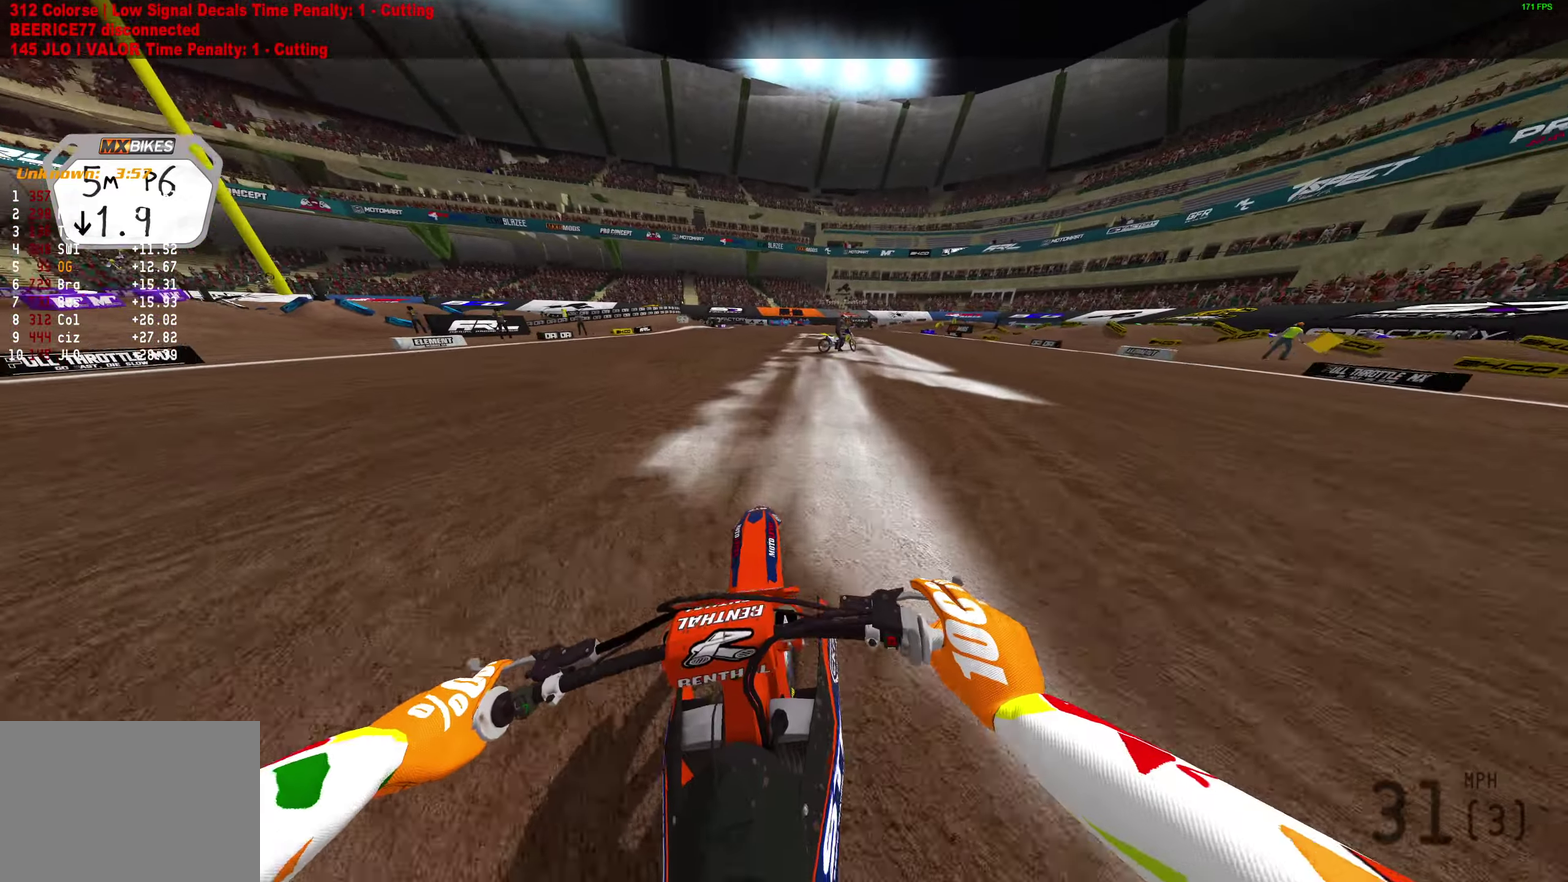
{"dt_ms": 400, "buttons": ["R2"], "left_stick": "right", "right_stick": "left", "button_events": []}
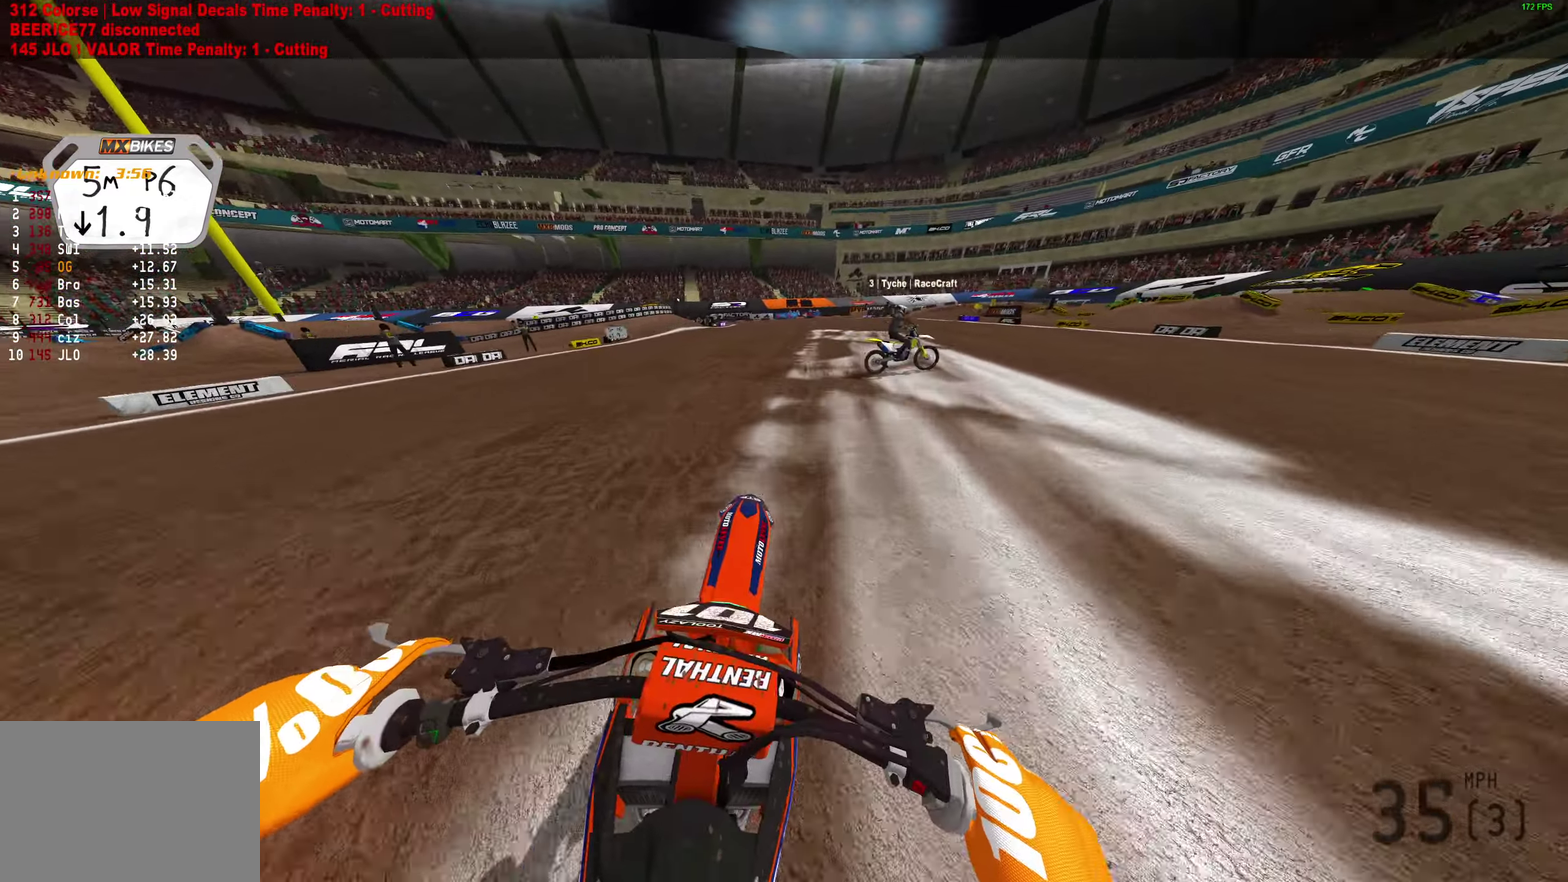
{"dt_ms": 800, "buttons": ["R2"], "left_stick": "right", "right_stick": "left", "button_events": []}
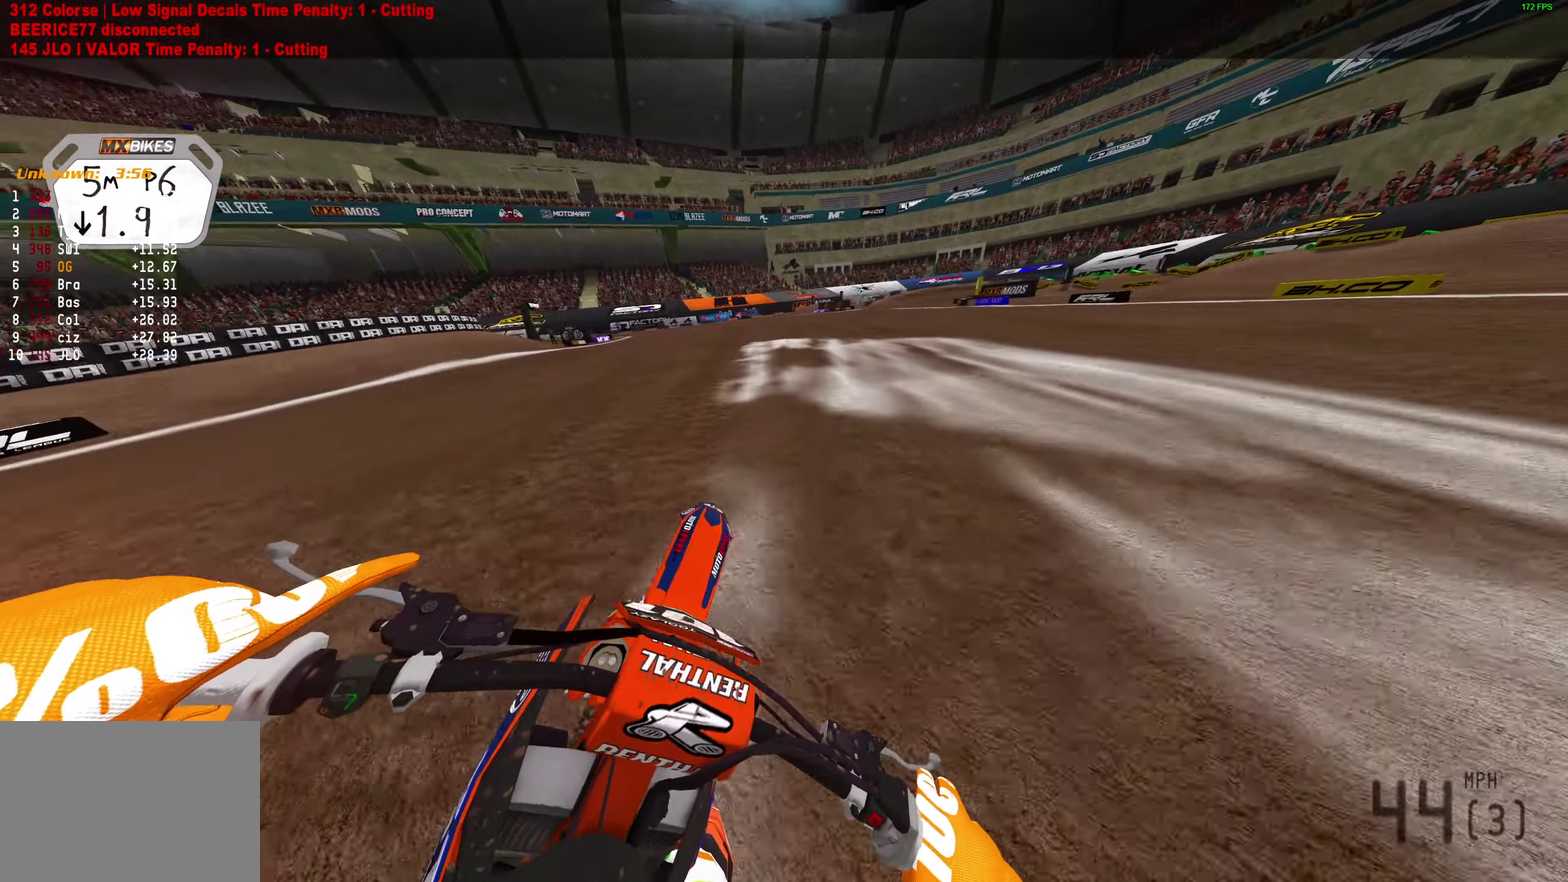
{"dt_ms": 300, "buttons": ["R2"], "left_stick": "right", "right_stick": "left", "button_events": []}
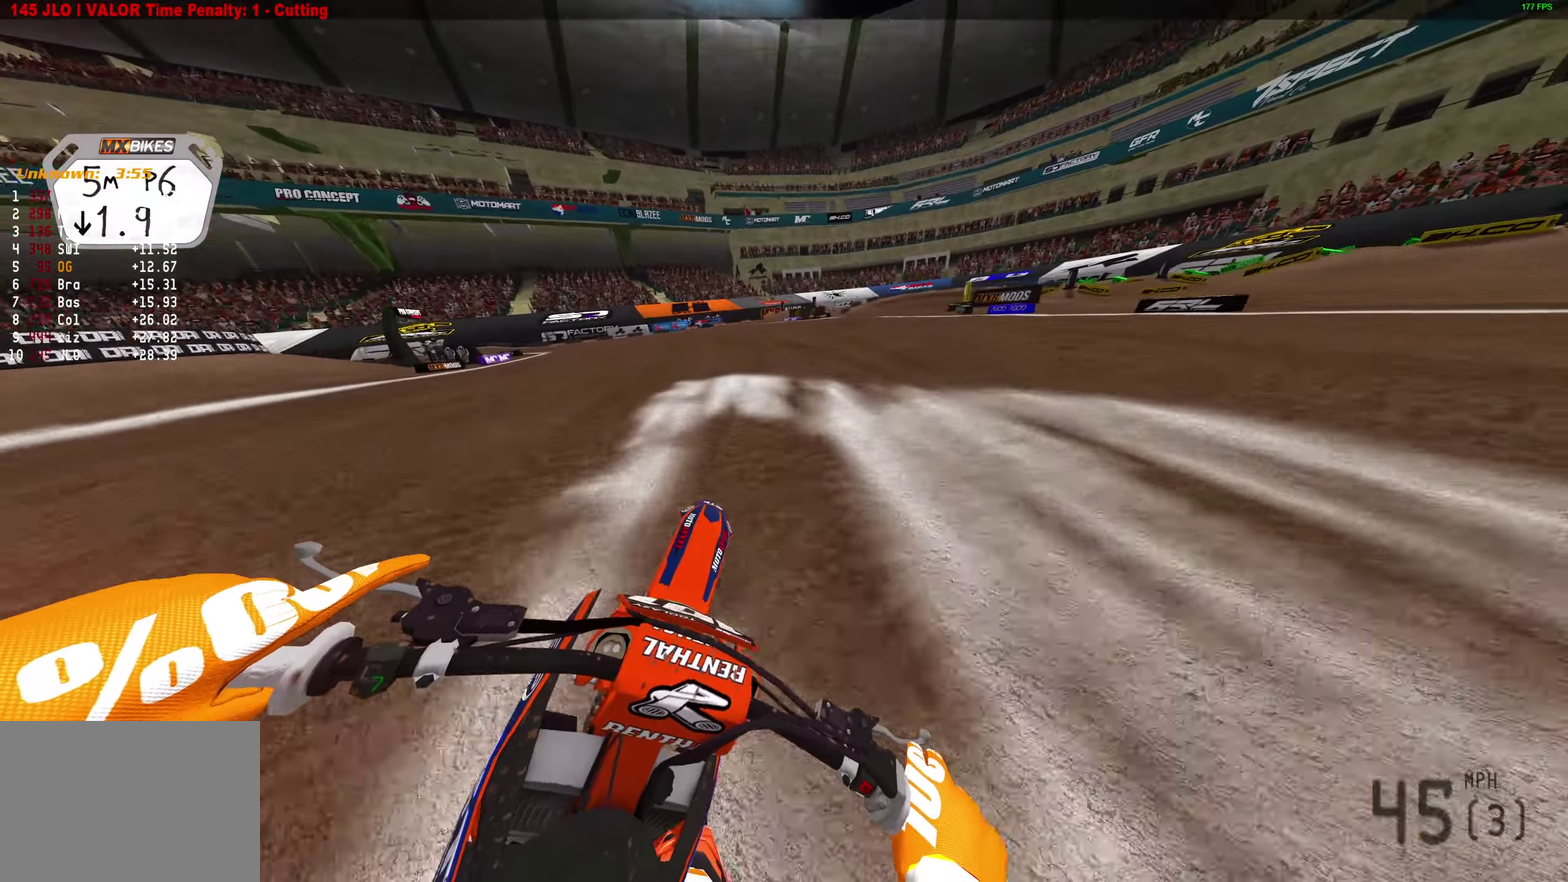
{"dt_ms": 500, "buttons": ["R2"], "left_stick": "right", "right_stick": "left"}
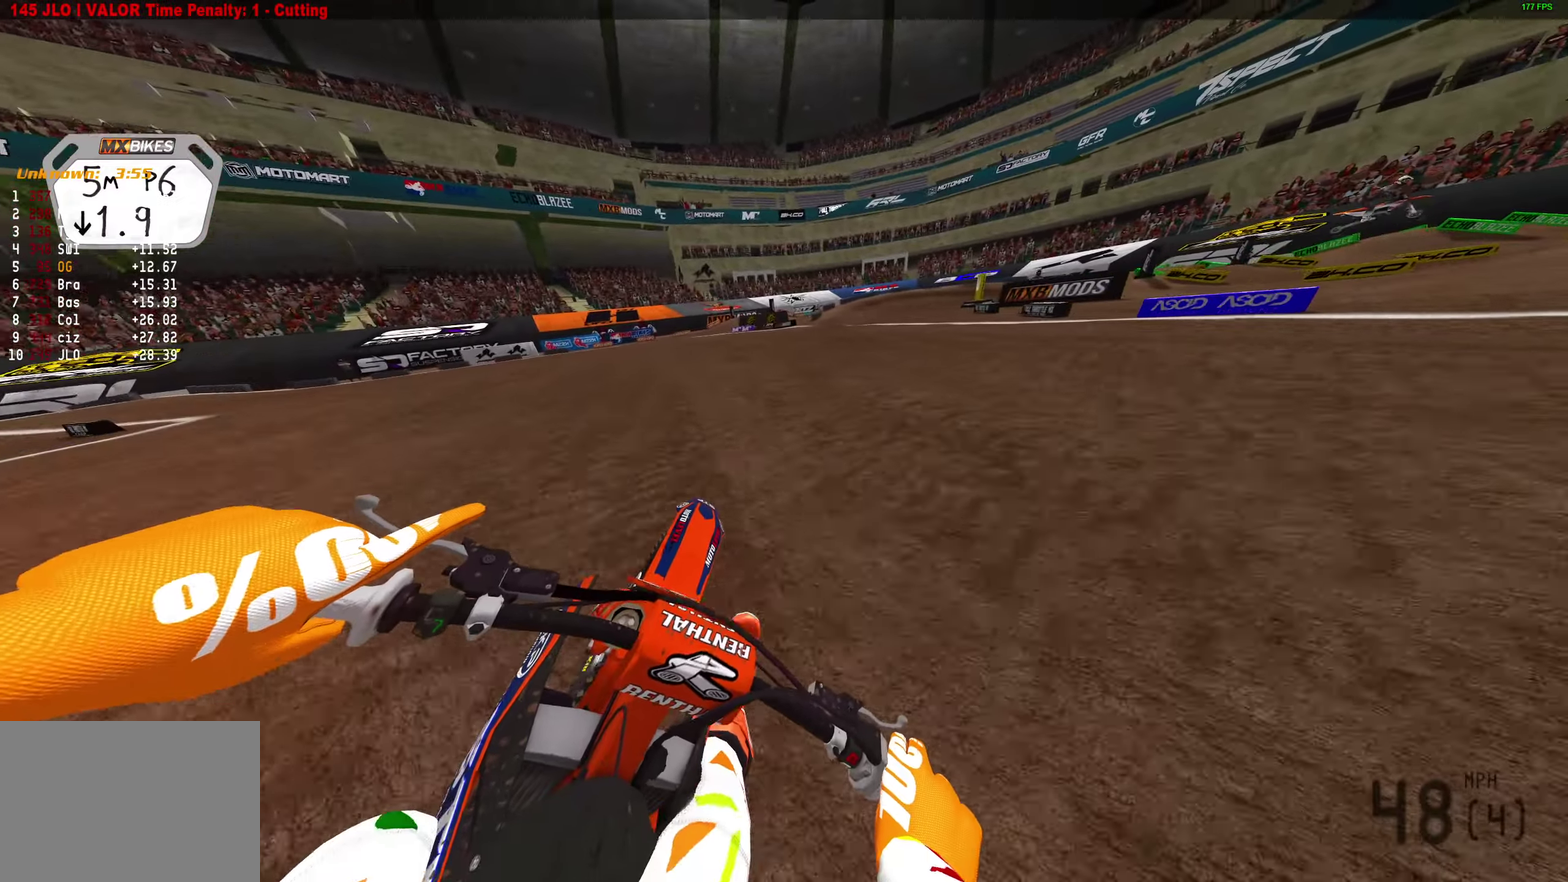
{"dt_ms": 500, "buttons": ["R2"], "left_stick": "right", "right_stick": "down-right", "button_events": []}
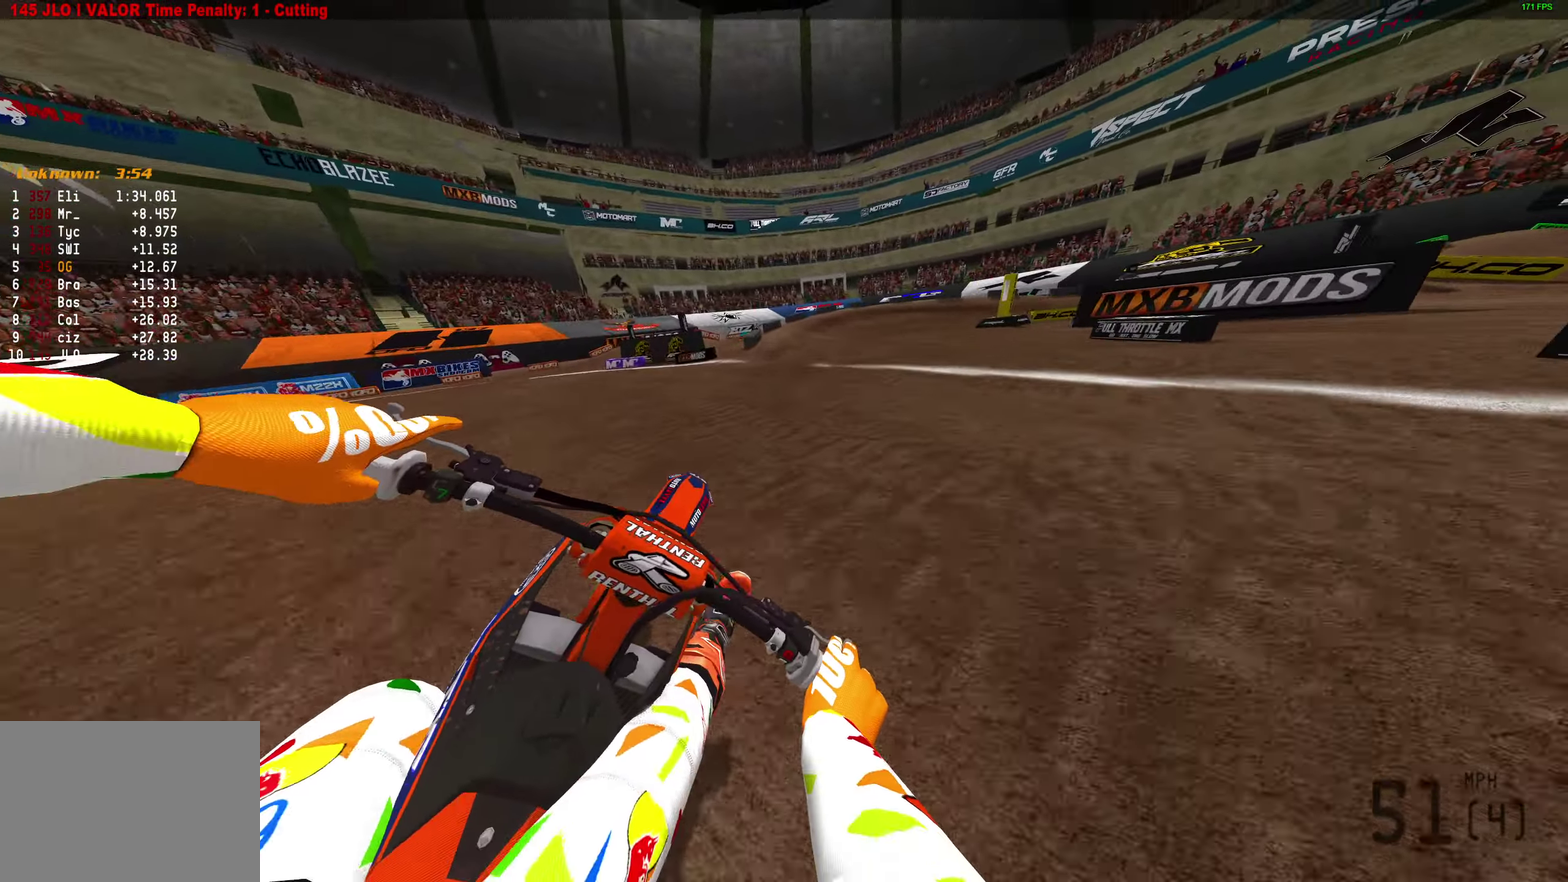
{"dt_ms": 400, "buttons": [], "left_stick": "right", "right_stick": "down-right"}
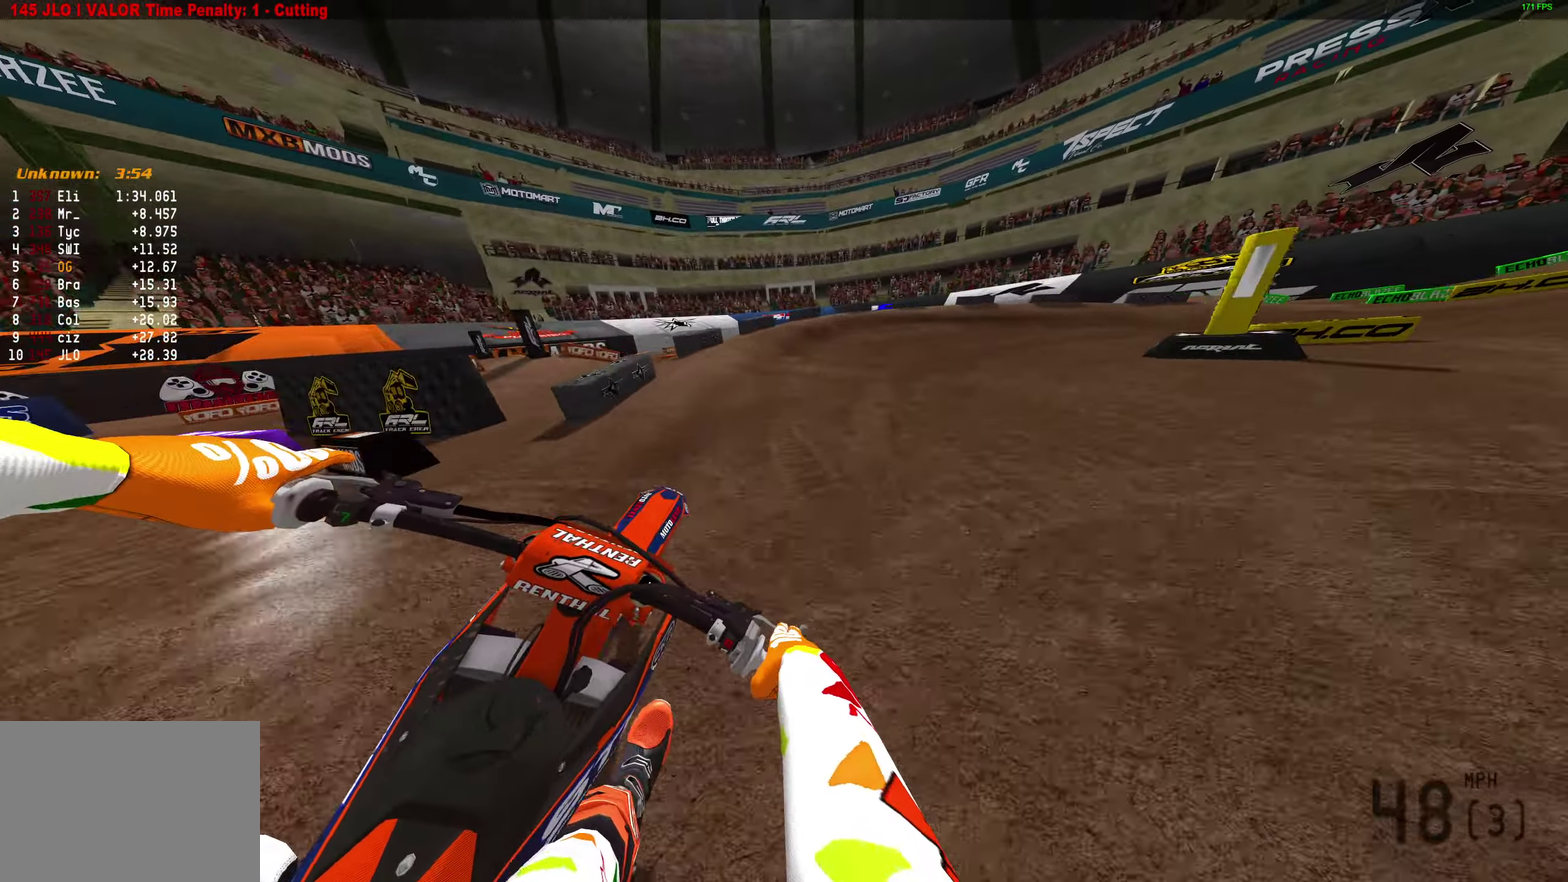
{"dt_ms": 800, "buttons": ["L2", "R2"], "left_stick": "right", "right_stick": "down-left", "button_events": [[217, "L2", "down"], [550, "R2", "down"], [650, "R2", "up"], [733, "R2", "down"]]}
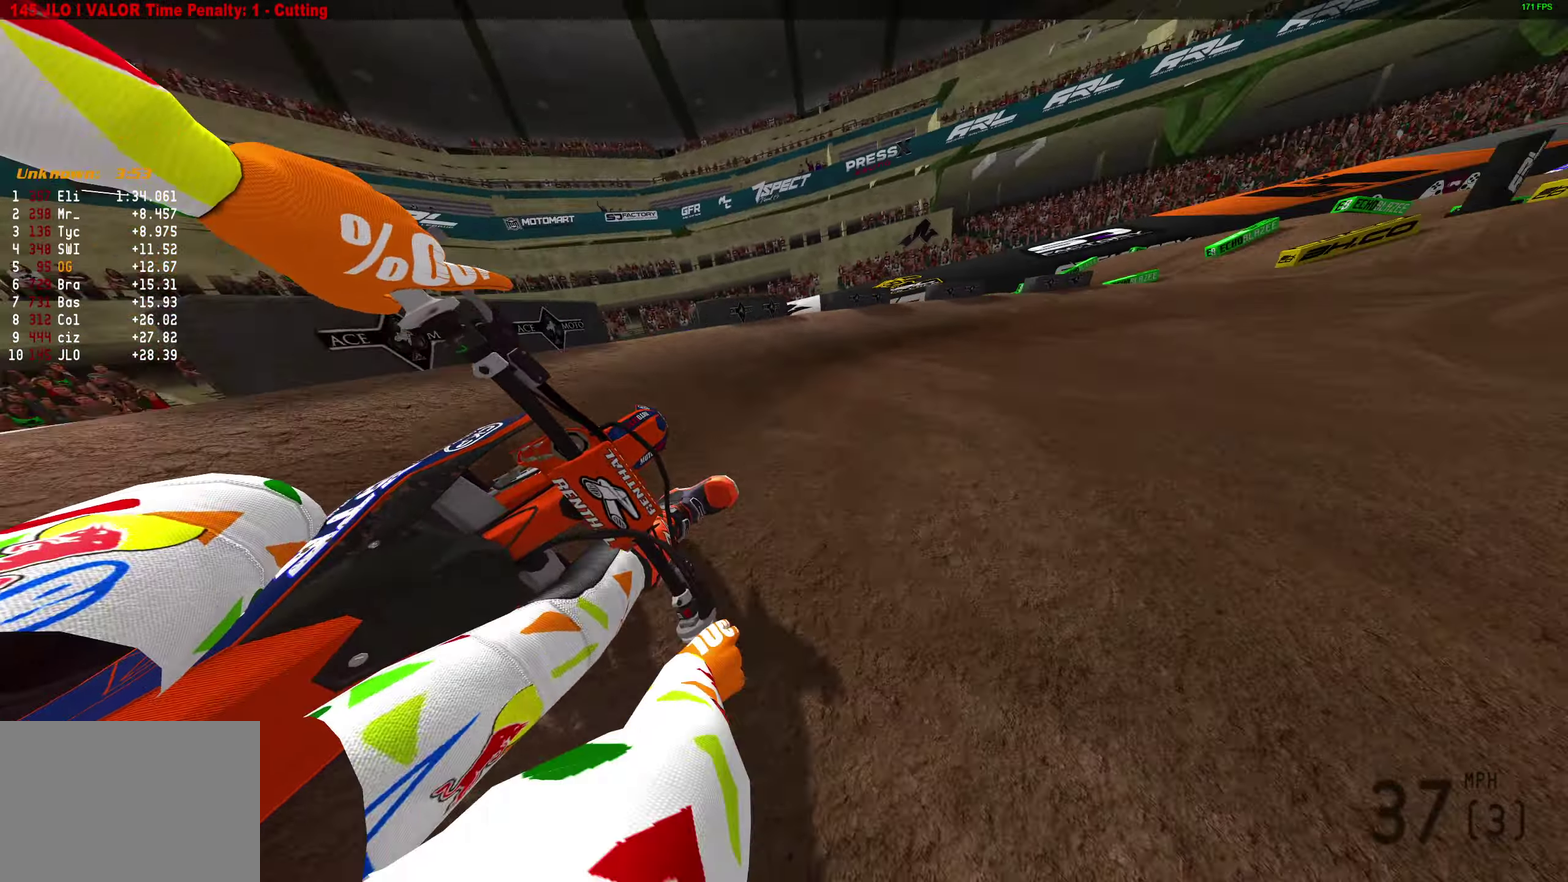
{"dt_ms": 300, "buttons": ["L2", "R2"], "left_stick": "right", "right_stick": "down-left", "button_events": [[33, "R2", "up"], [217, "R2", "down"]]}
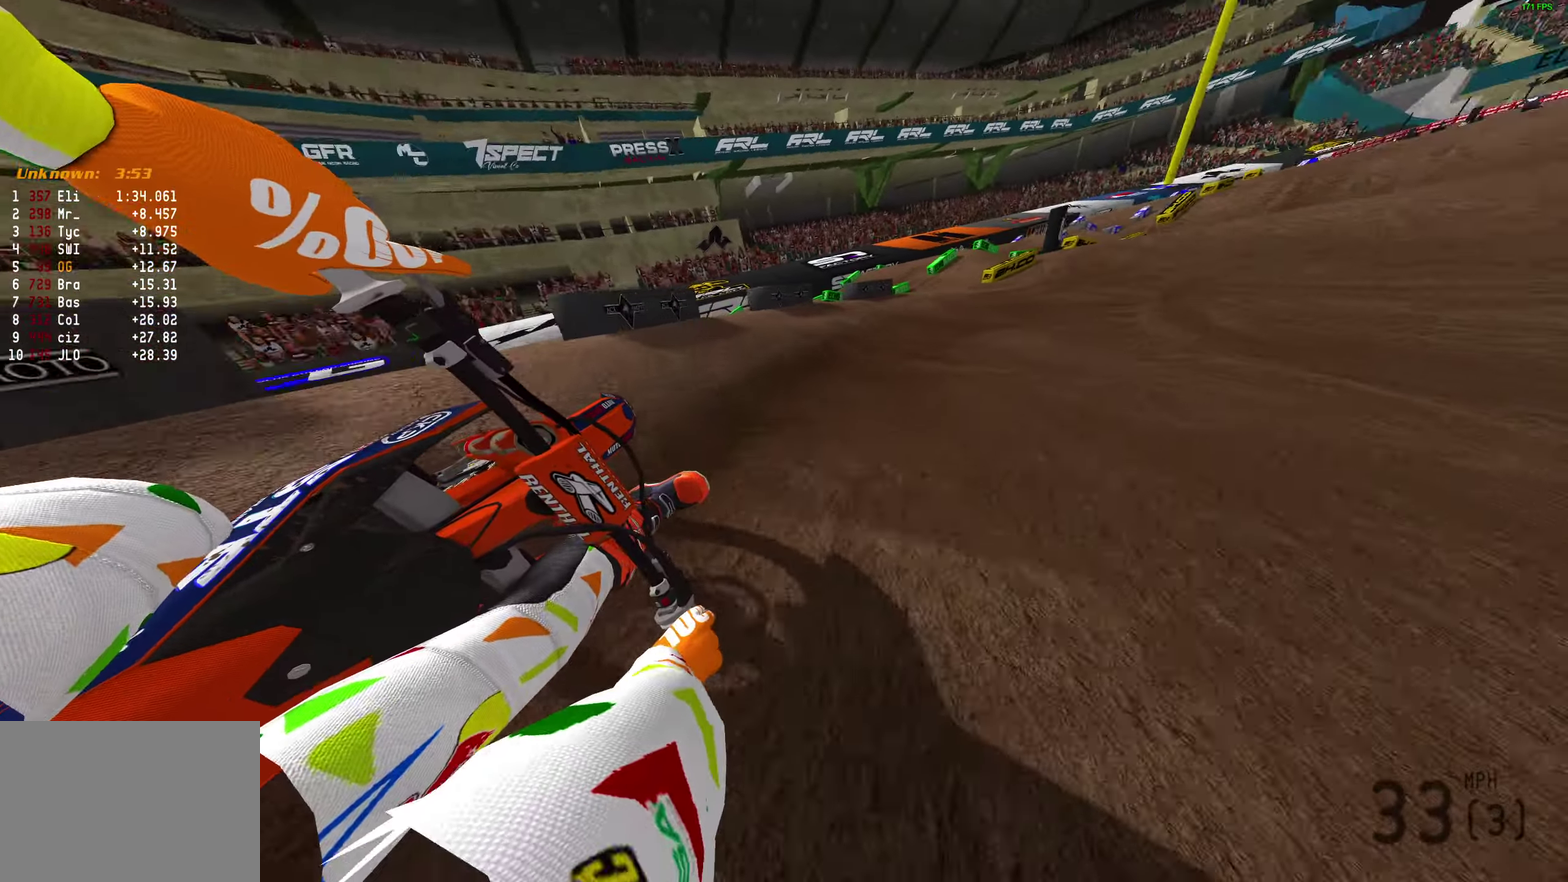
{"dt_ms": 500, "buttons": ["R2"], "left_stick": "up-right", "right_stick": "right", "button_events": [[83, "L2", "up"]]}
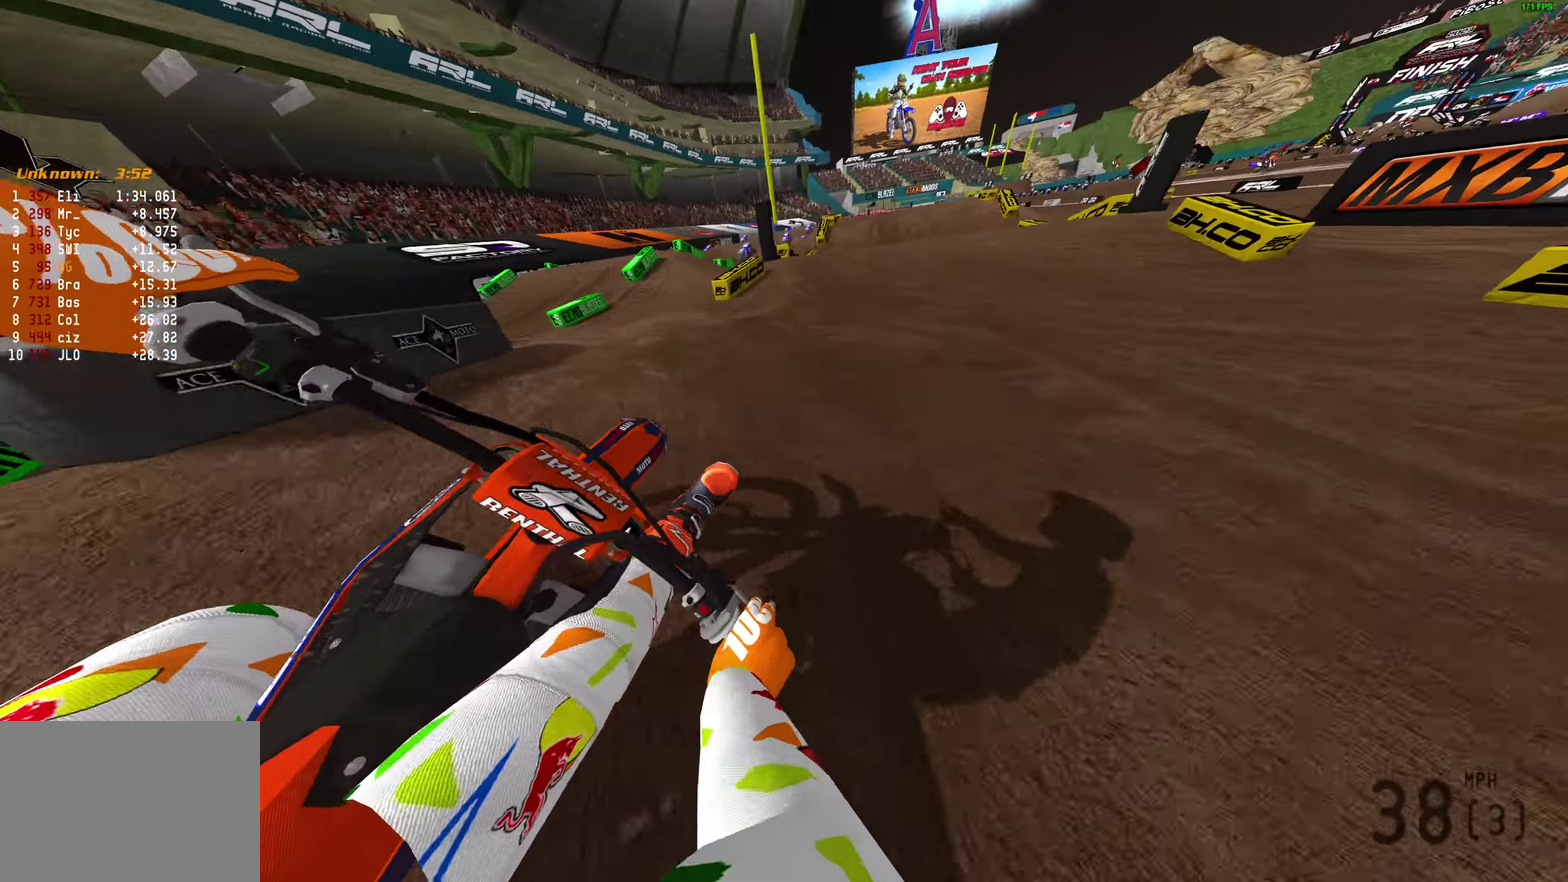
{"dt_ms": 500, "buttons": ["R2"], "left_stick": "right", "right_stick": "center", "button_events": [[383, "R2", "up"], [500, "R2", "down"]]}
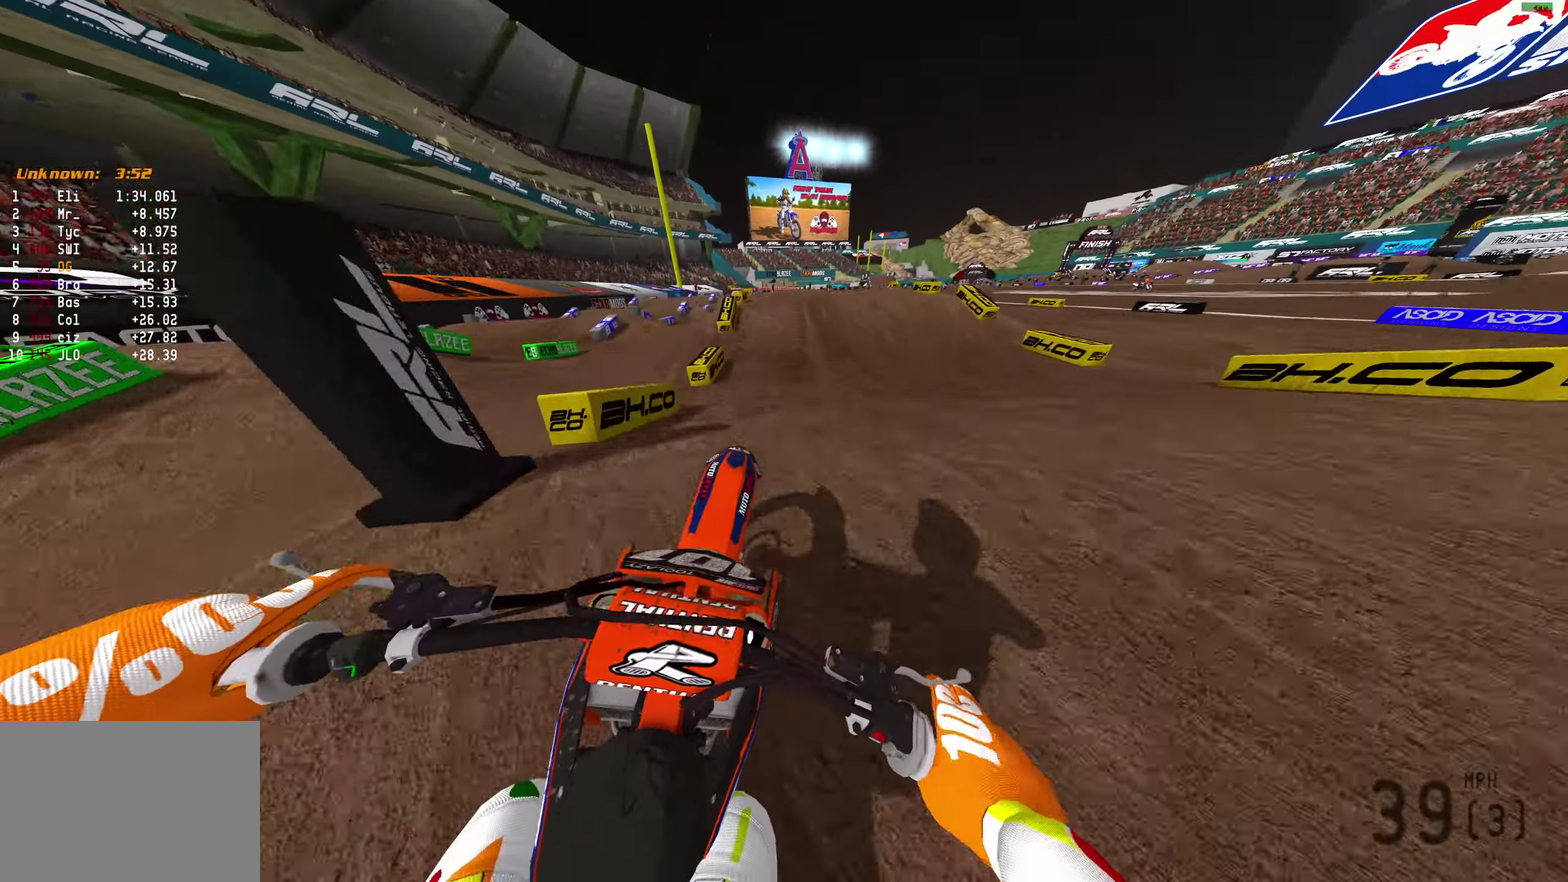
{"dt_ms": 400, "buttons": ["R2"], "left_stick": "left", "right_stick": "down", "button_events": [[83, "R2", "up"], [317, "R2", "down"]]}